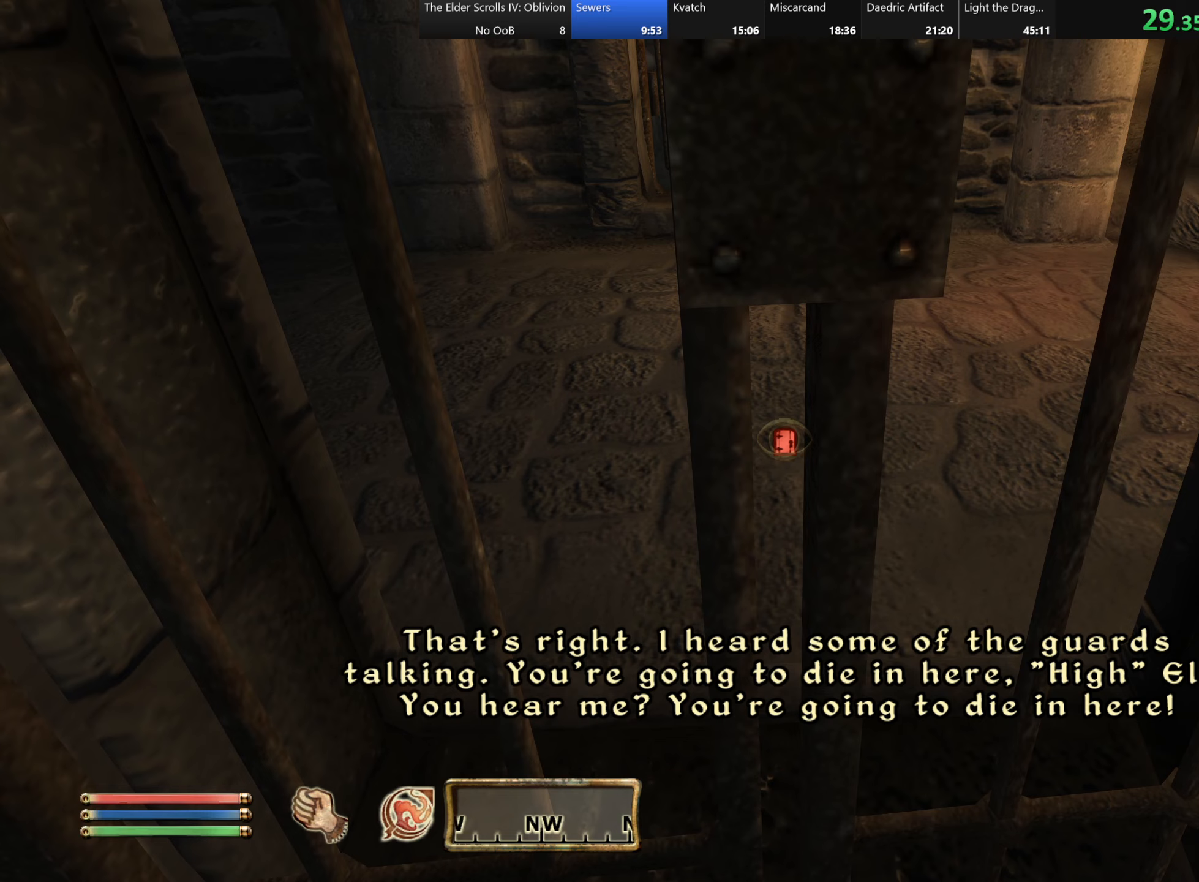
Gameplay with keyboard; each line is a JSON object with the keys held at the frame after it (dt_ms = milliseconds from this image to that frame). "events" lists presses ("down") and releases ("up") of "a", "alt", "c", "caps_lock", "ctrl", "d", "e", "f", "q", "r", "s", "shift", "space", "tab", "v", "w", "x" and "z" between this image and that frame as [ms after this image, input, new state], when the widget could be followed in between. No other keys are recorded. Mouse input is not recorded.
{"dt_ms": 133, "keys": [], "events": []}
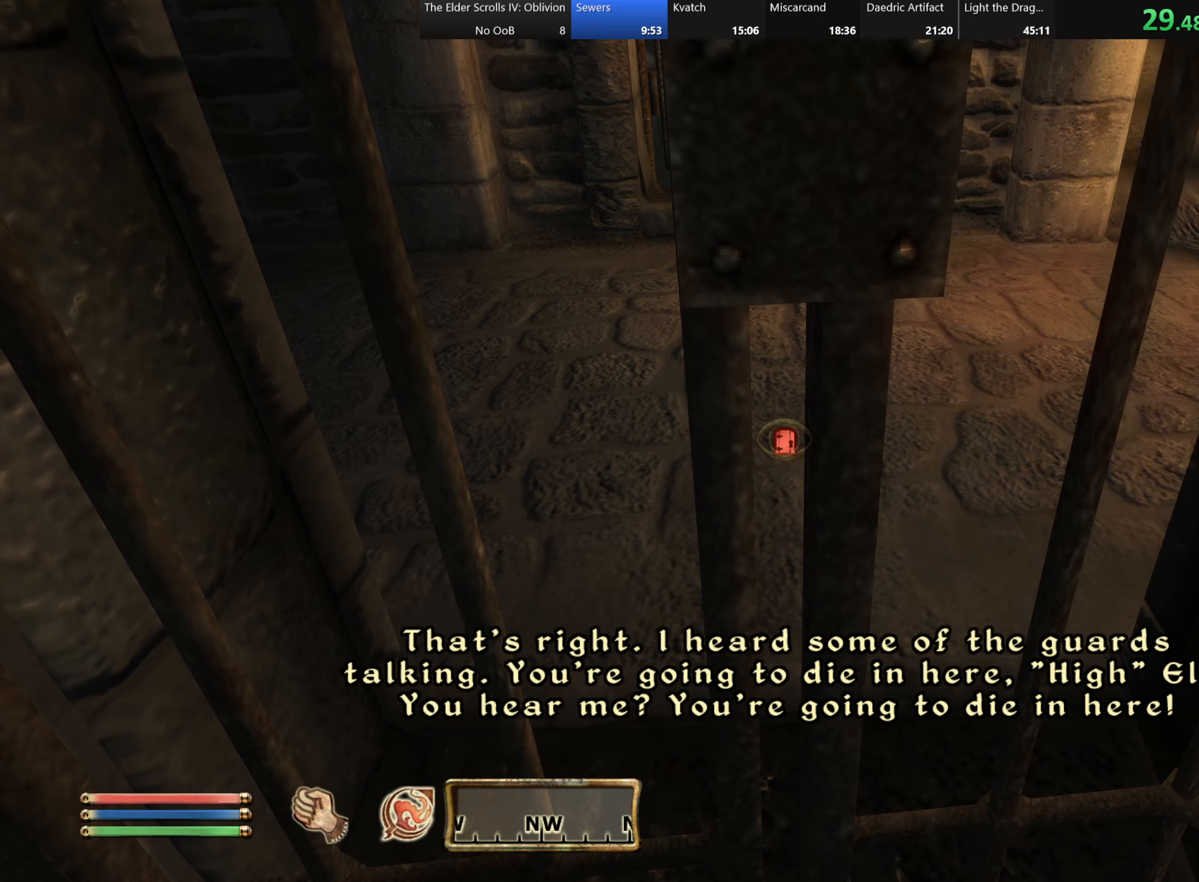
{"dt_ms": 500, "keys": [], "events": []}
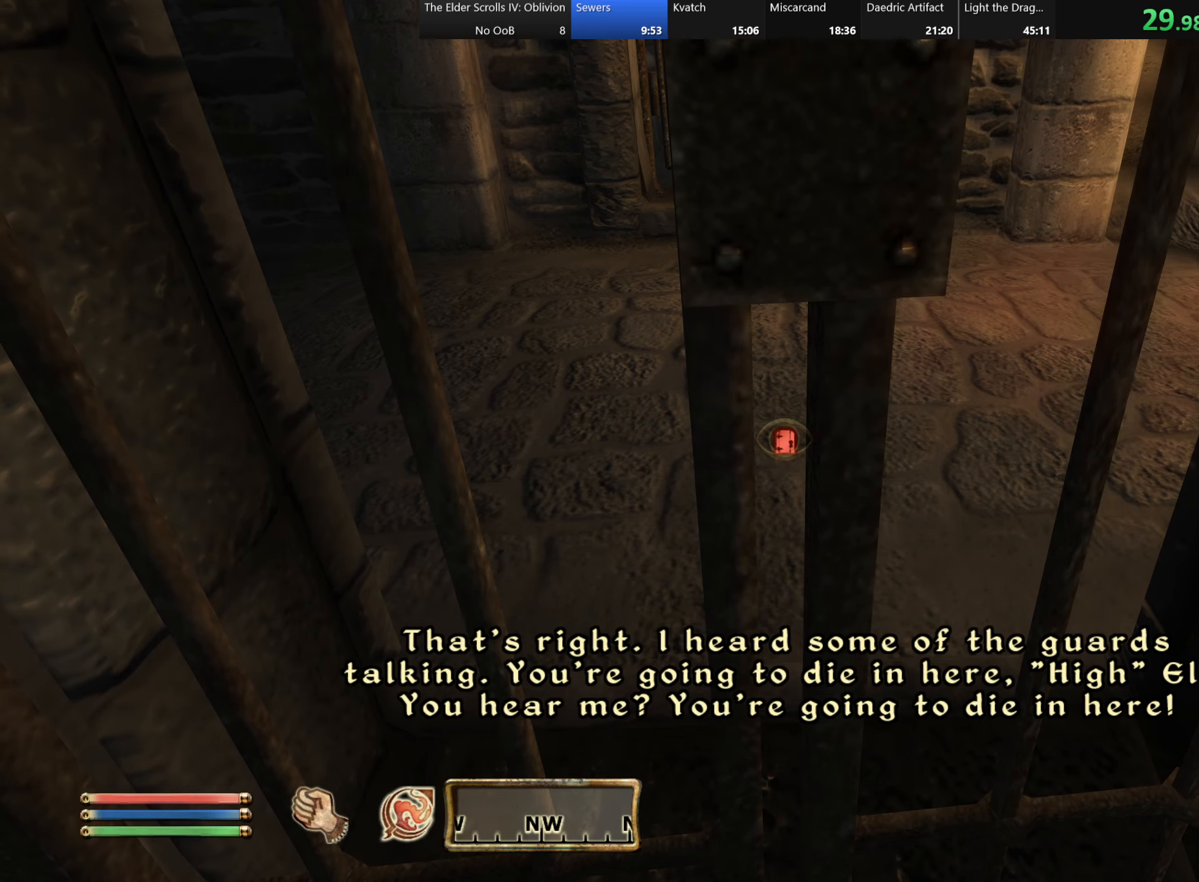
{"dt_ms": 500, "keys": [], "events": []}
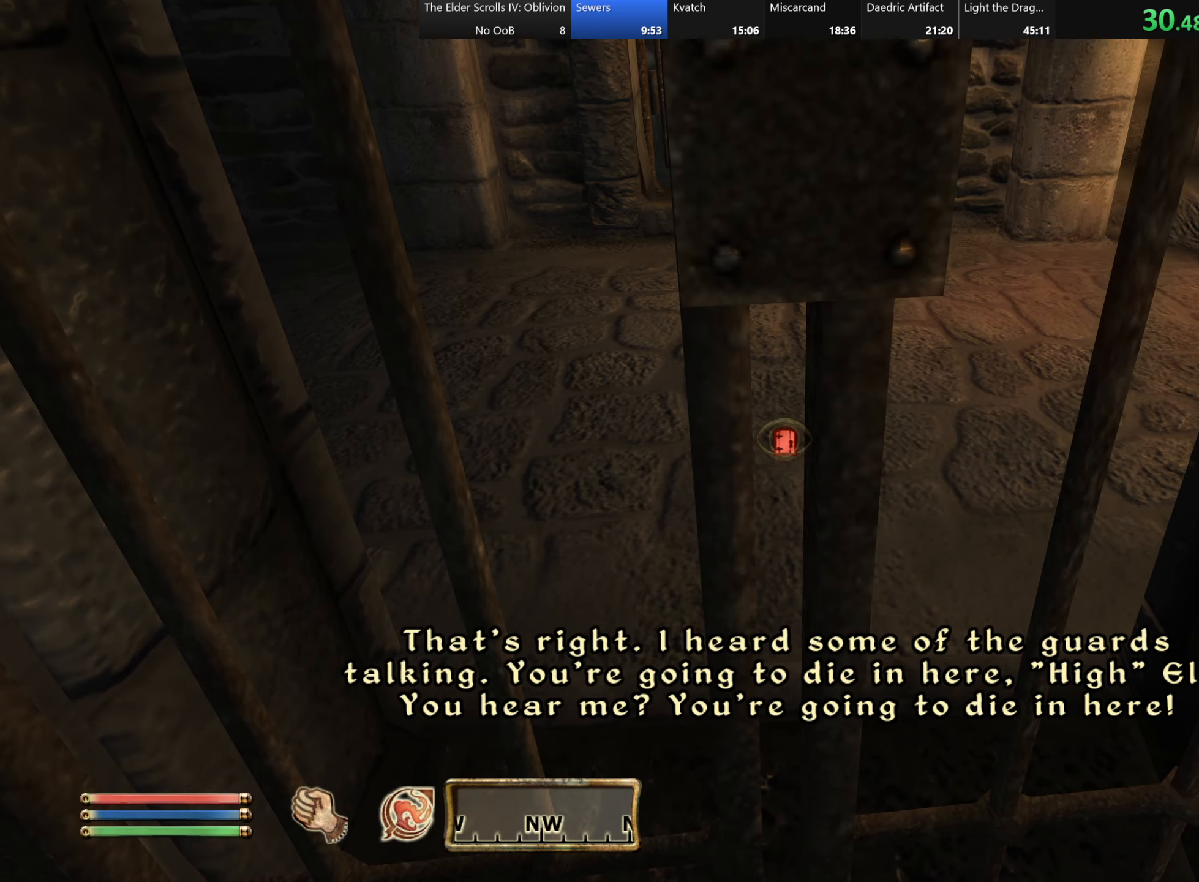
{"dt_ms": 500, "keys": [], "events": []}
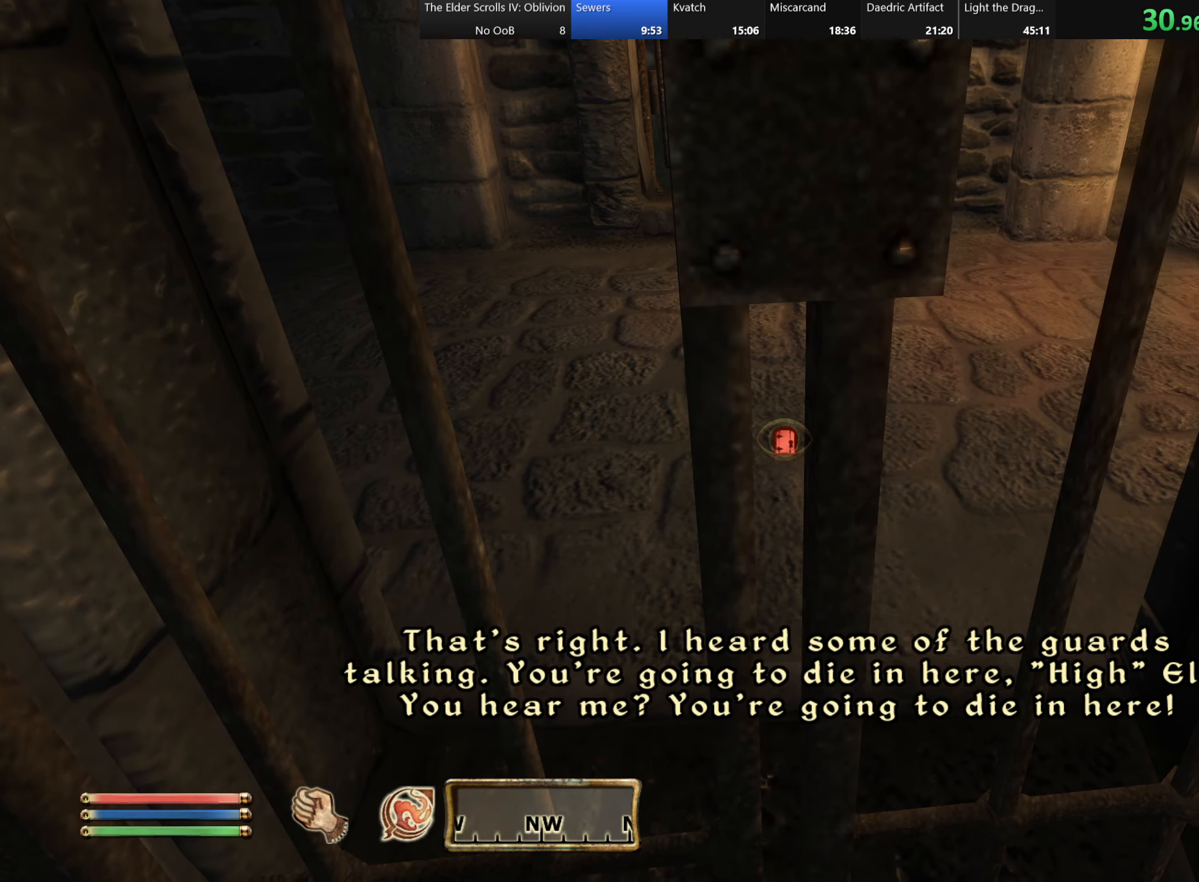
{"dt_ms": 500, "keys": [], "events": []}
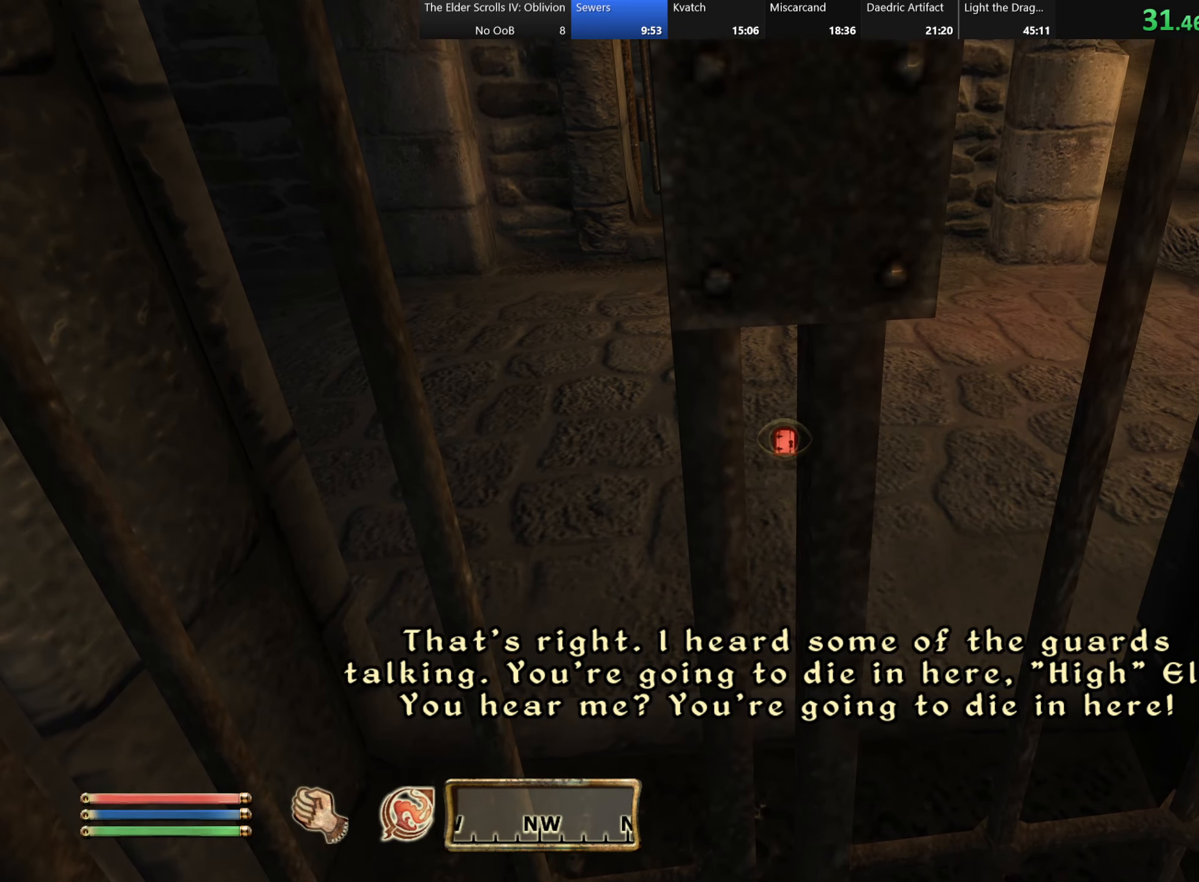
{"dt_ms": 500, "keys": [], "events": []}
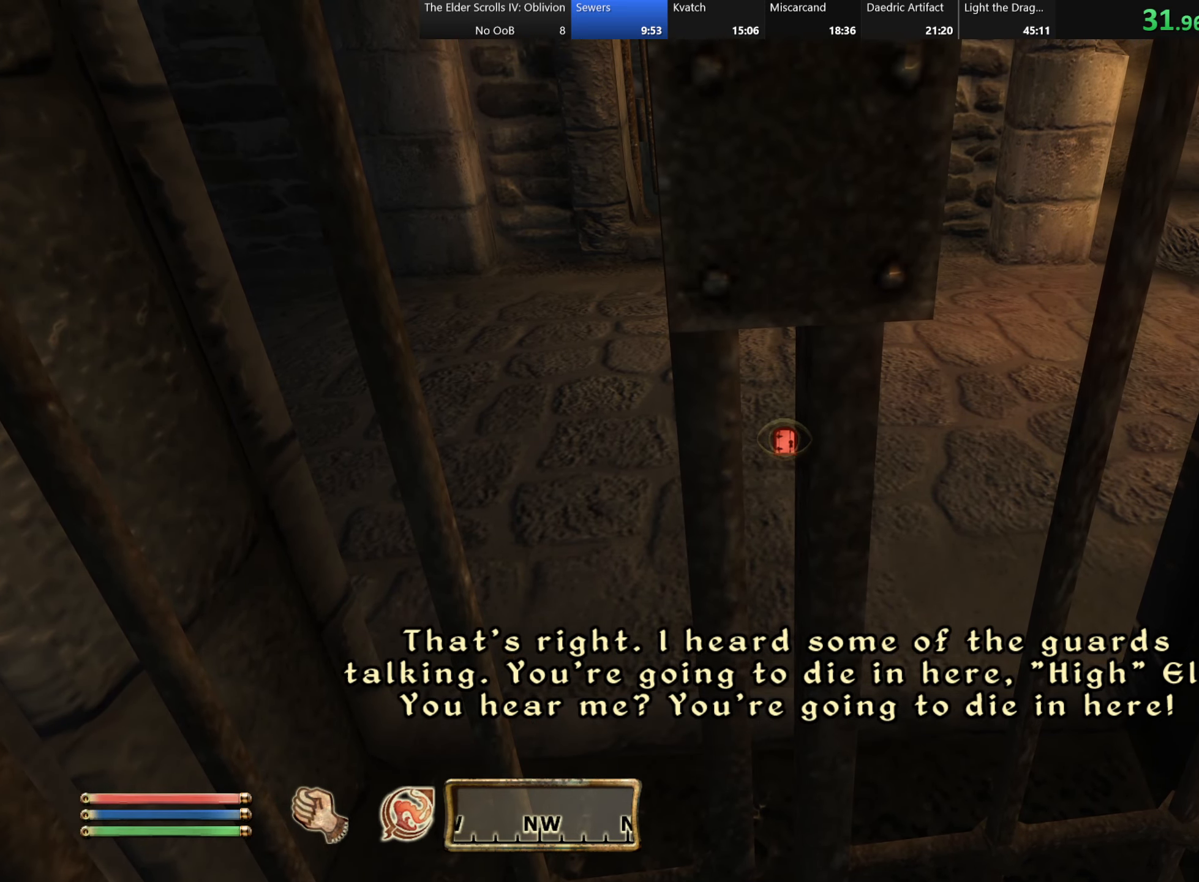
{"dt_ms": 500, "keys": [], "events": []}
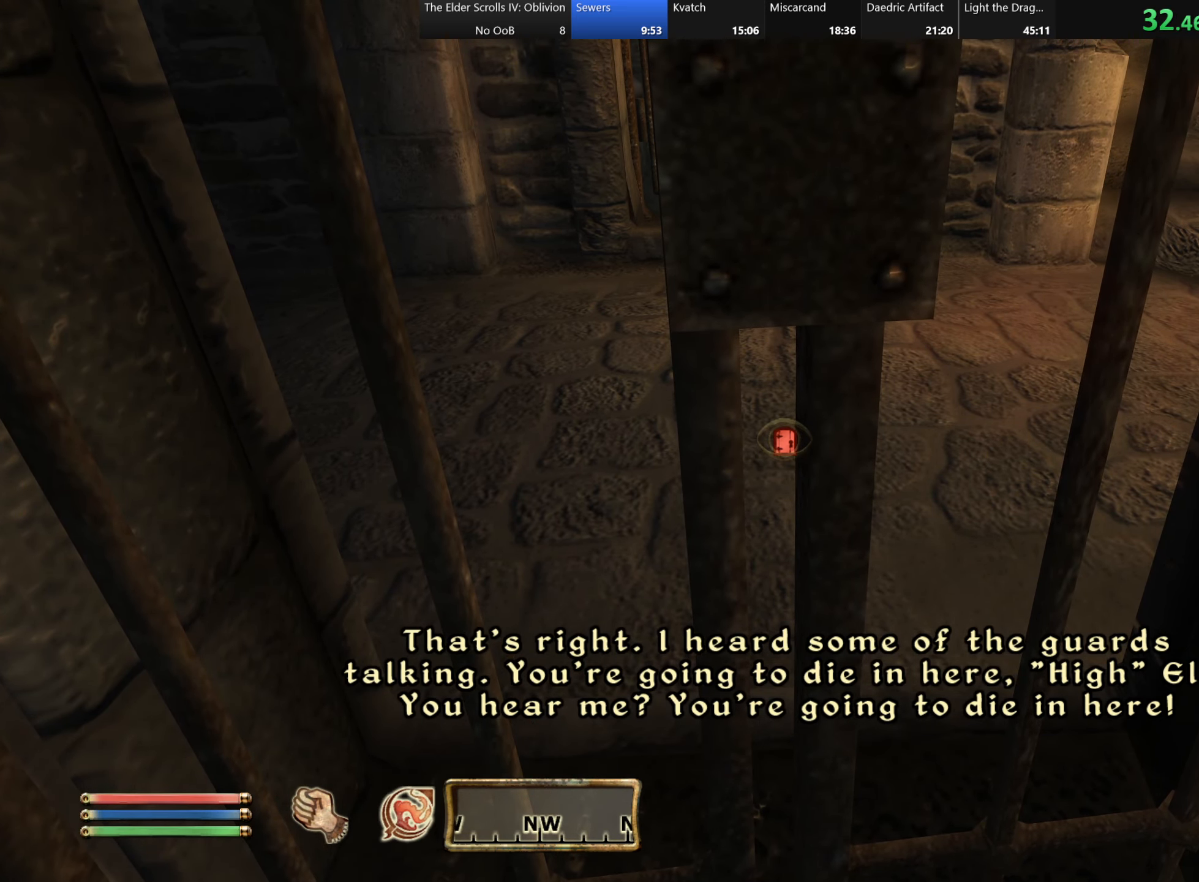
{"dt_ms": 500, "keys": [], "events": []}
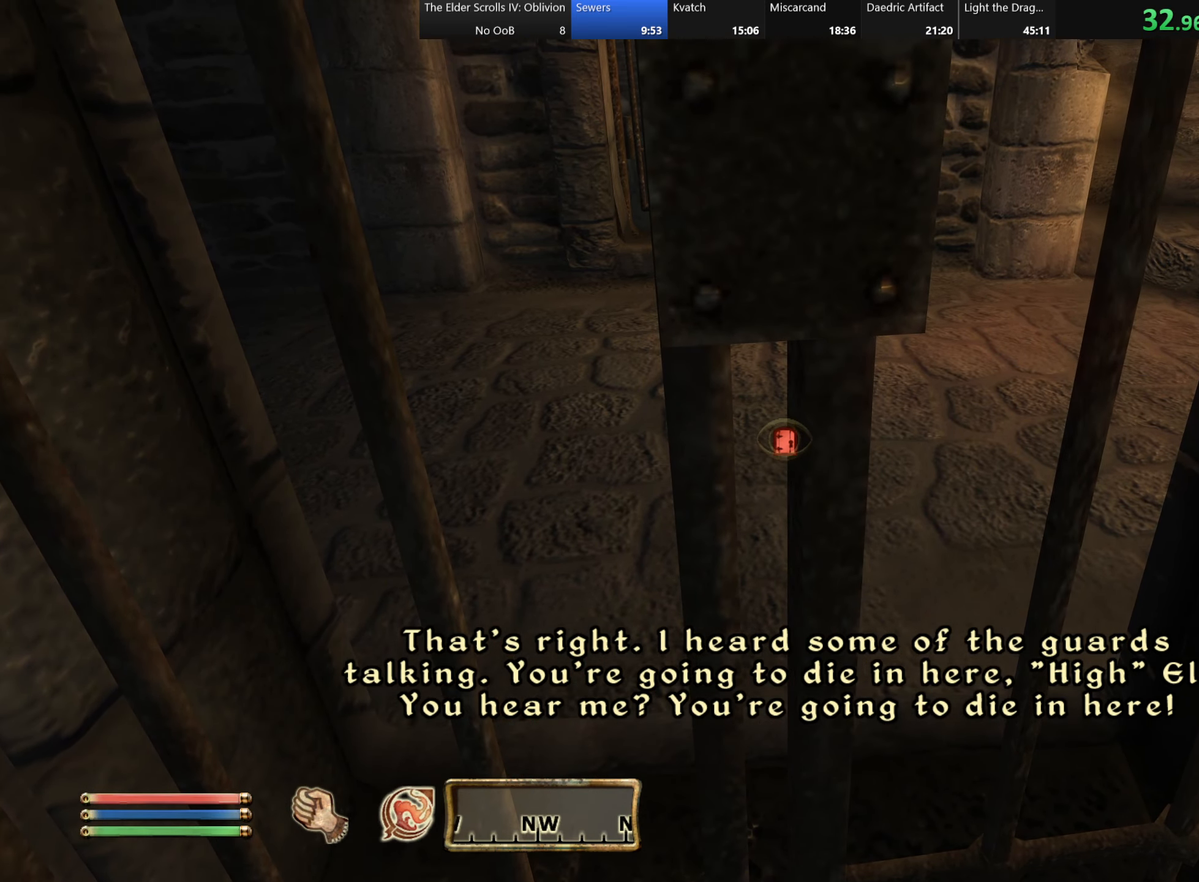
{"dt_ms": 500, "keys": [], "events": []}
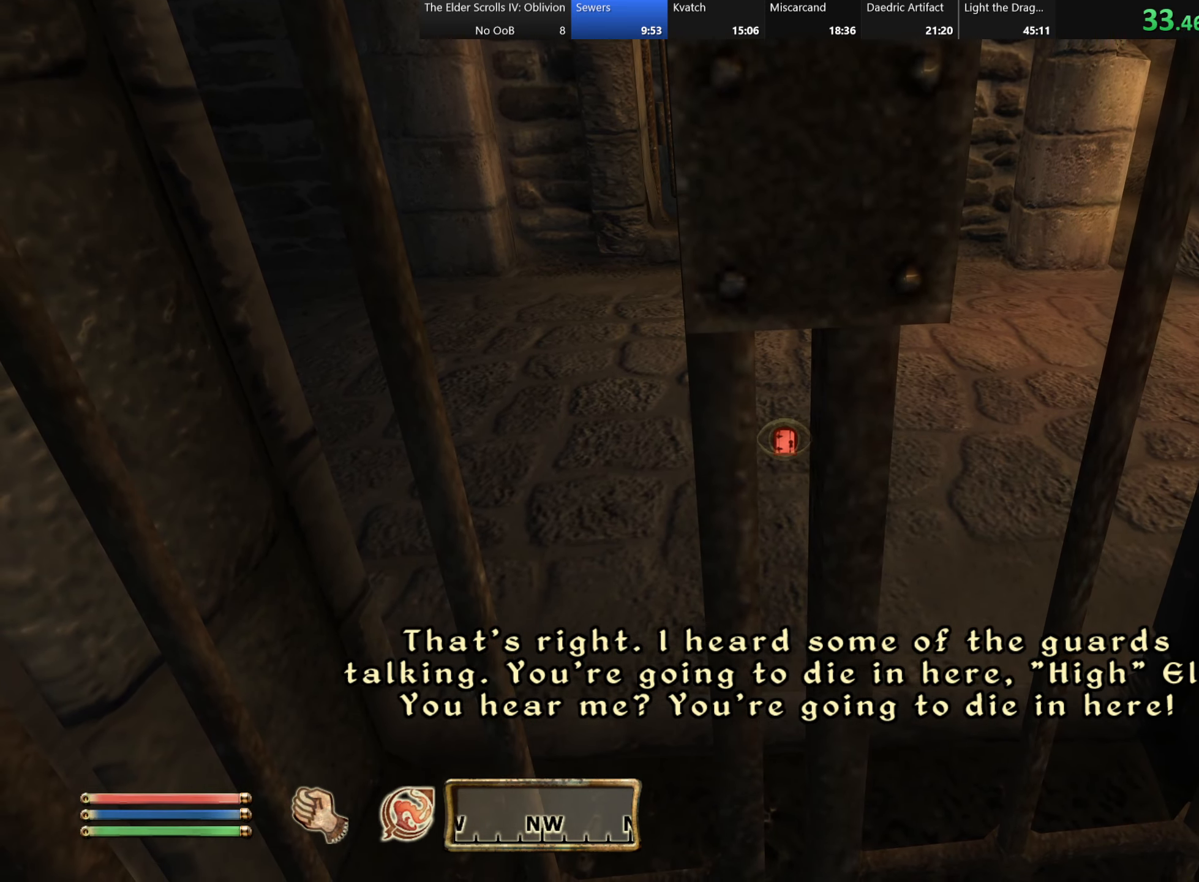
{"dt_ms": 500, "keys": ["w"], "events": [[467, "w", "down"]]}
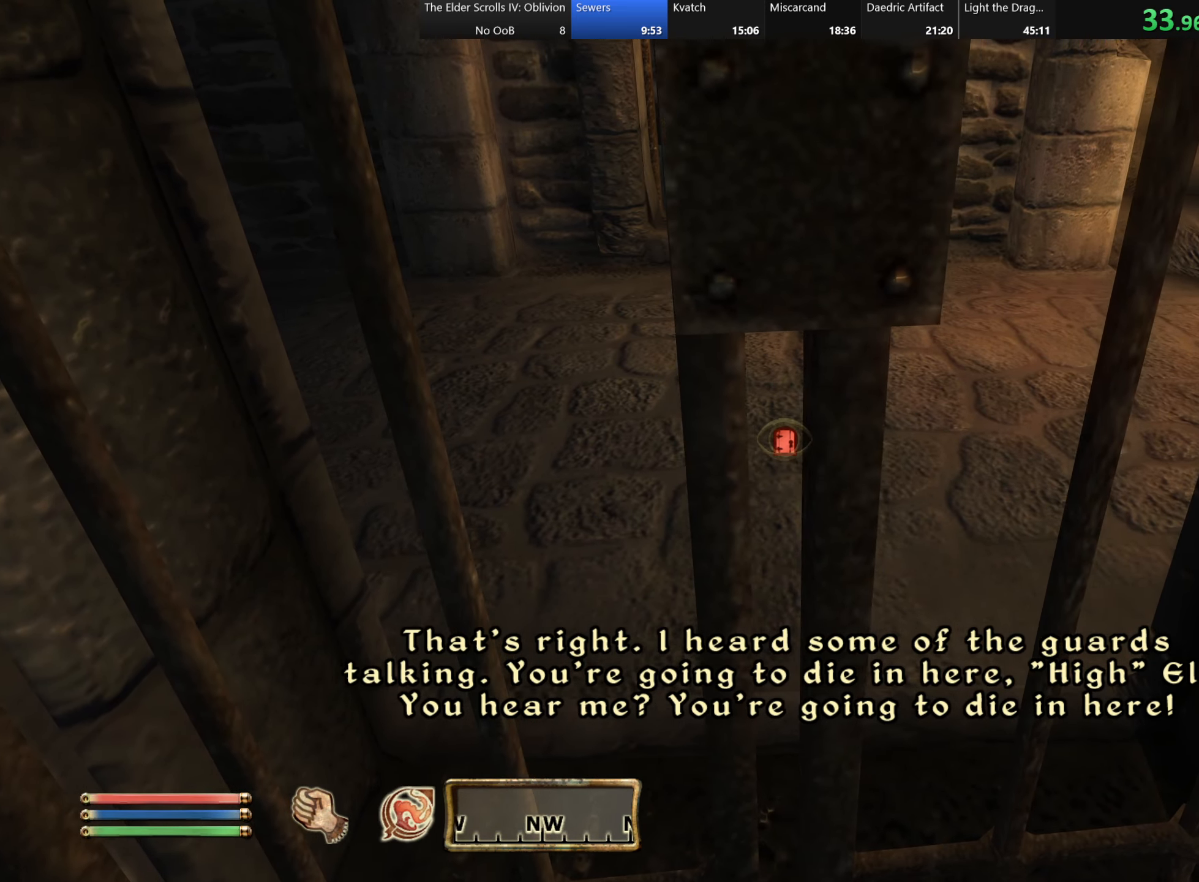
{"dt_ms": 500, "keys": ["w"], "events": []}
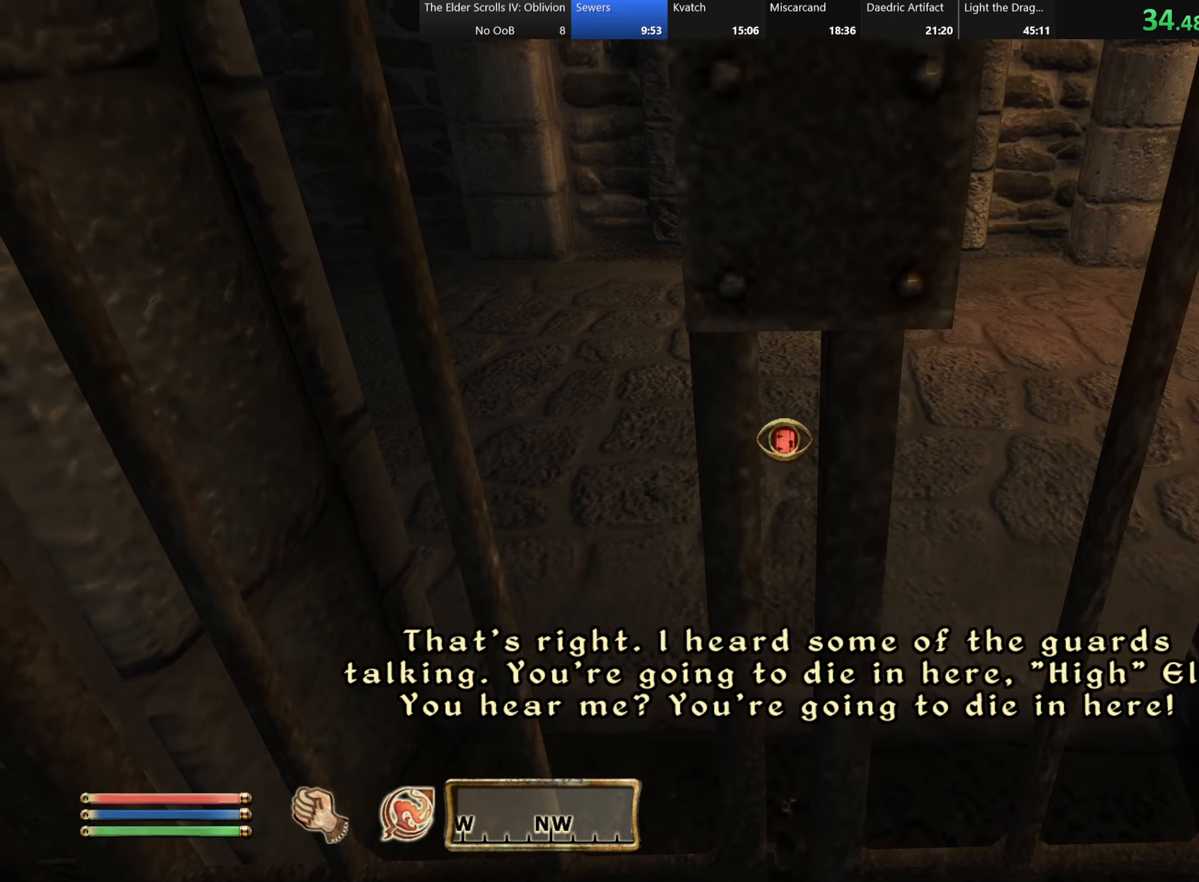
{"dt_ms": 500, "keys": ["w"], "events": []}
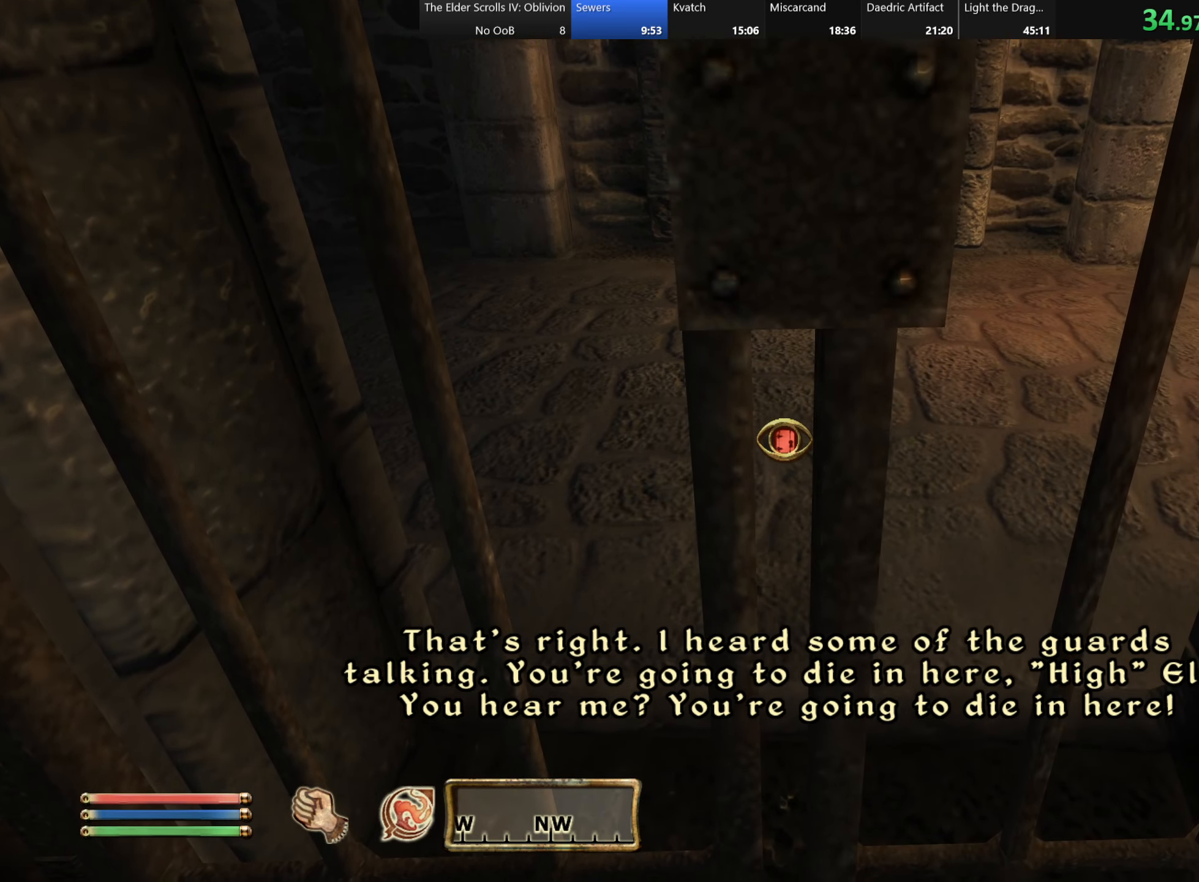
{"dt_ms": 500, "keys": [], "events": [[500, "w", "up"]]}
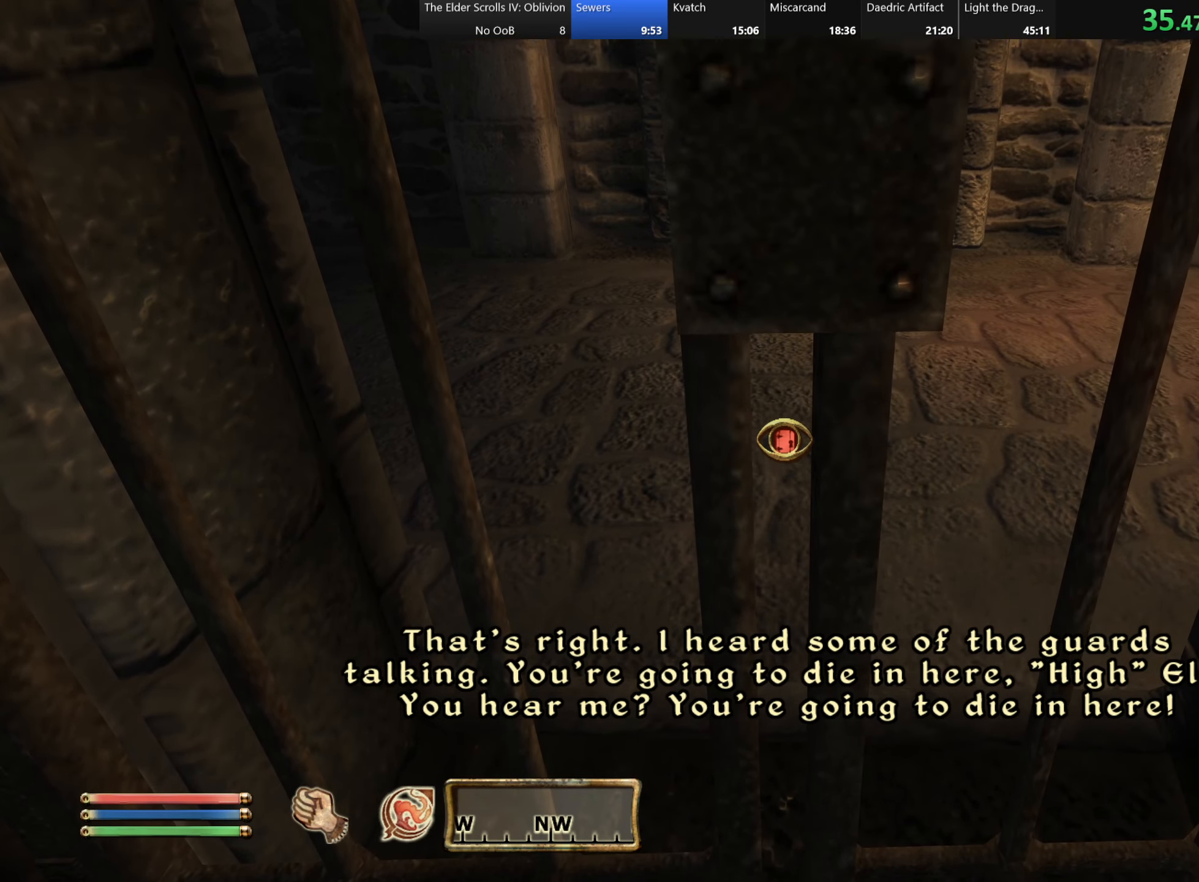
{"dt_ms": 500, "keys": [], "events": []}
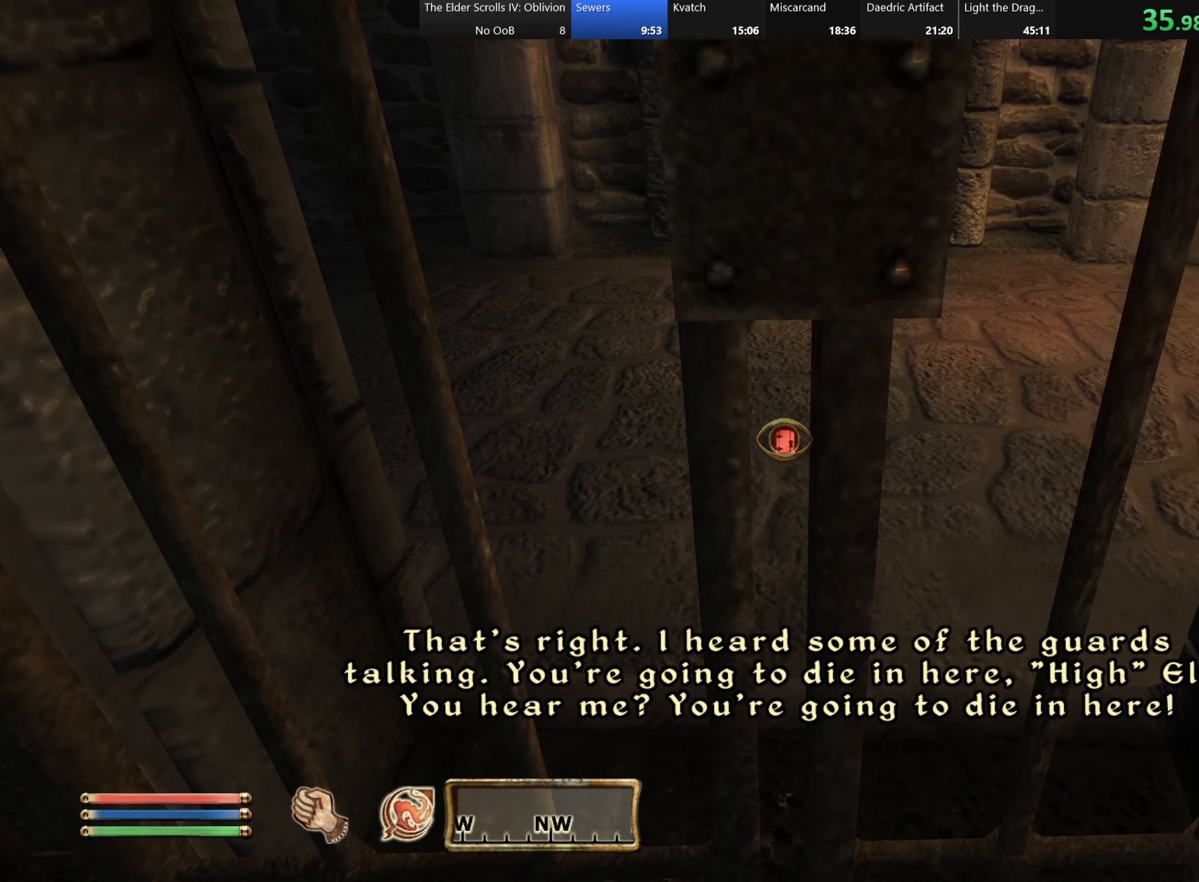
{"dt_ms": 500, "keys": ["w"], "events": [[350, "w", "down"]]}
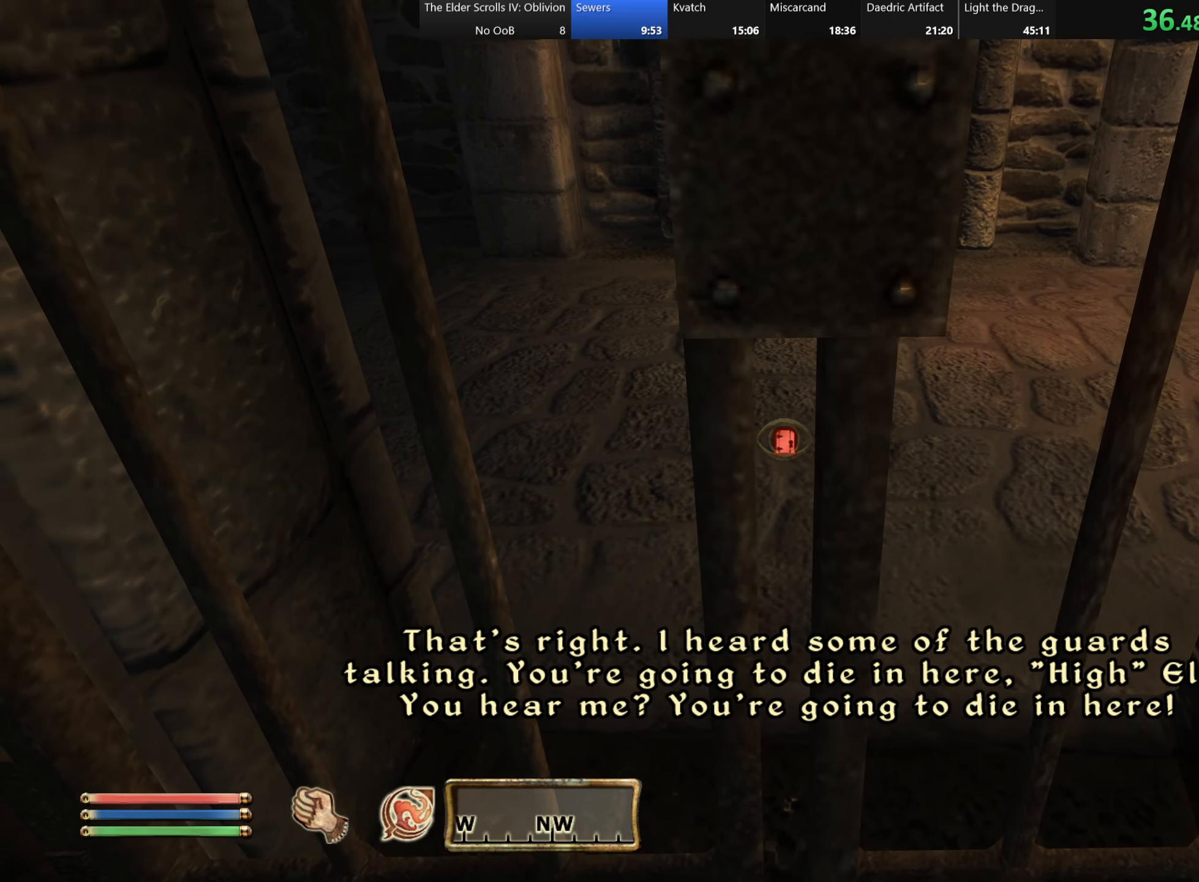
{"dt_ms": 500, "keys": ["w"], "events": []}
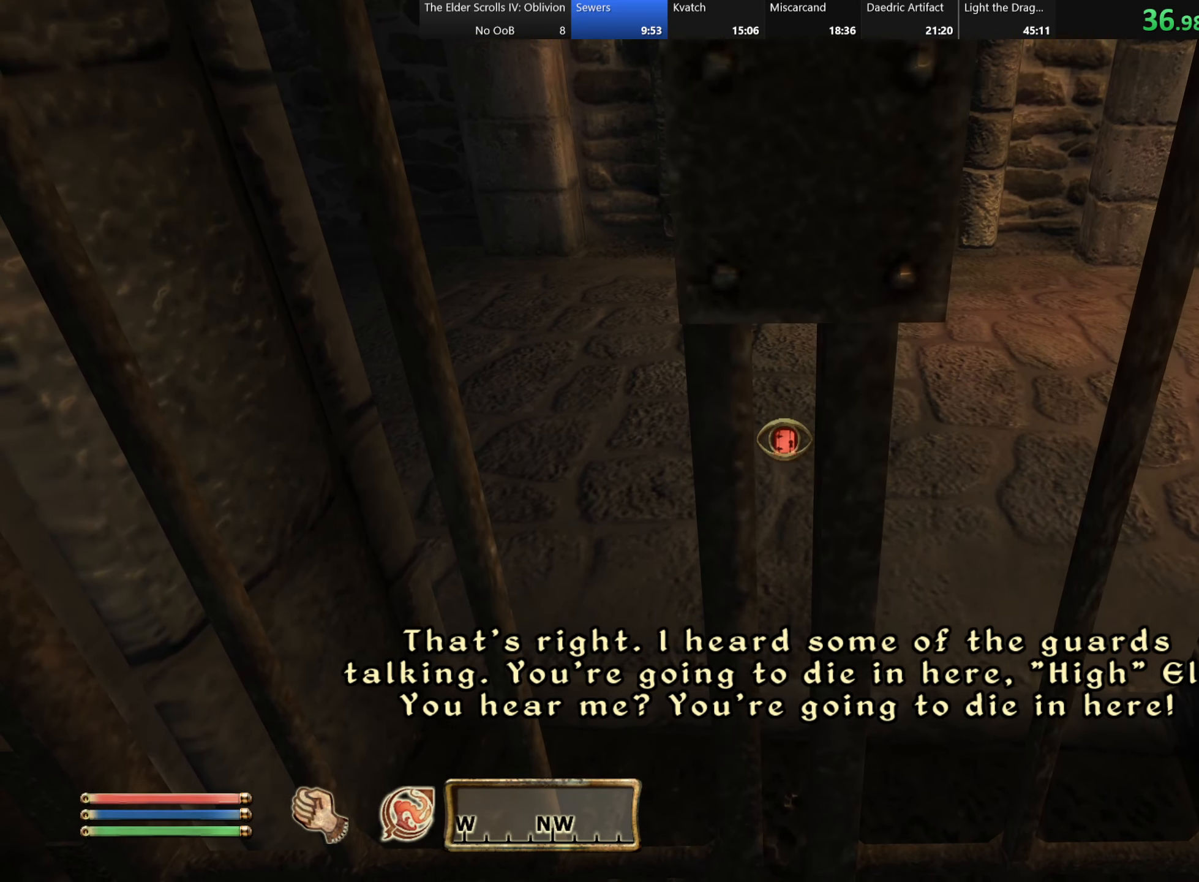
{"dt_ms": 500, "keys": [], "events": [[416, "w", "up"]]}